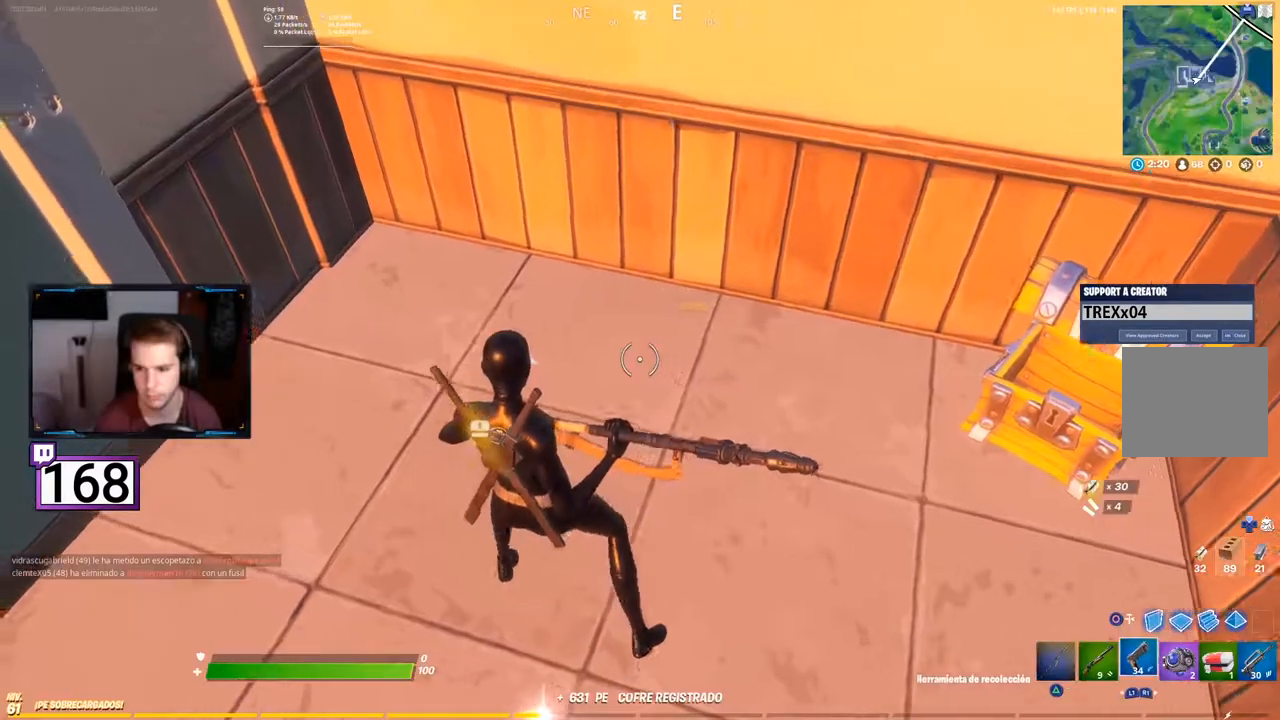
Gameplay with a controller (PlayStation layout); each line is a JSON object with the inputs held at the frame after it. "events" lists button and stick changes between this image and that frame as [ms after this image, input, new state], when the widget could be followed in between. Not read: L3 R3.
{"buttons": [], "events": [[100, "R1", "up"], [183, "R1", "down"], [283, "R1", "up"], [383, "R1", "down"], [483, "R1", "up"]]}
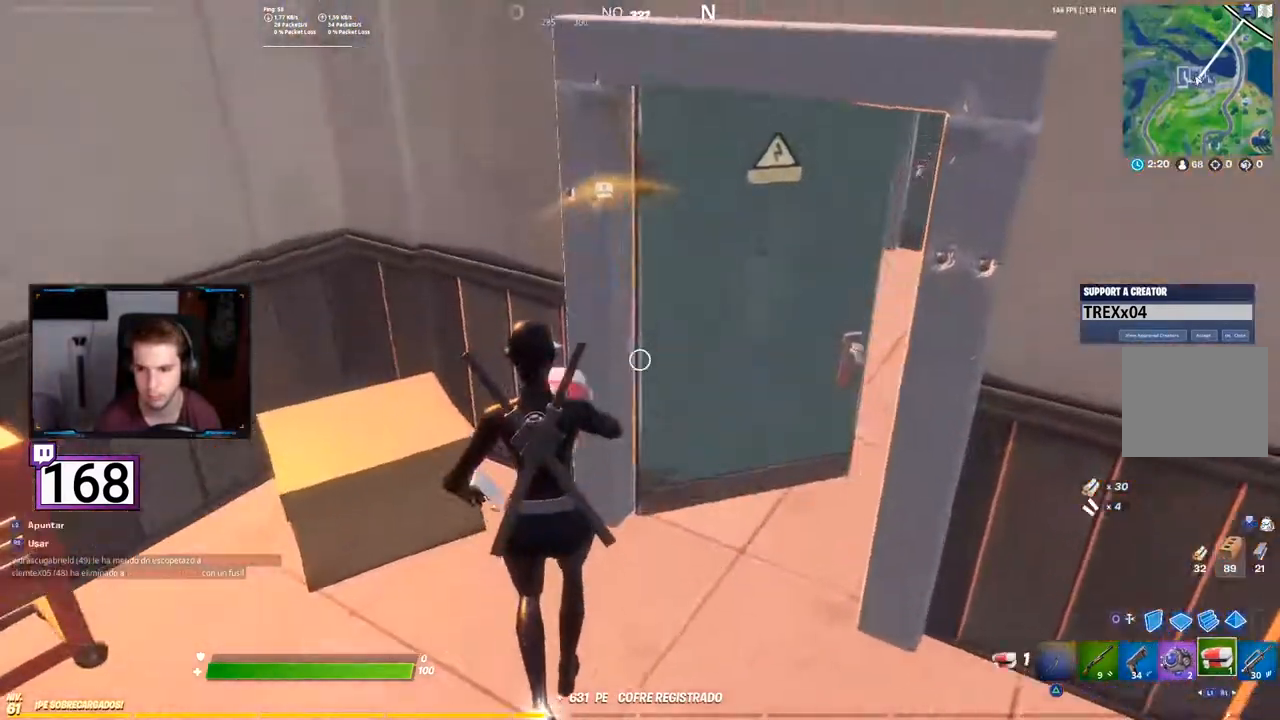
{"buttons": [], "events": [[67, "R1", "down"], [183, "R1", "up"], [267, "R1", "down"], [400, "R1", "up"]]}
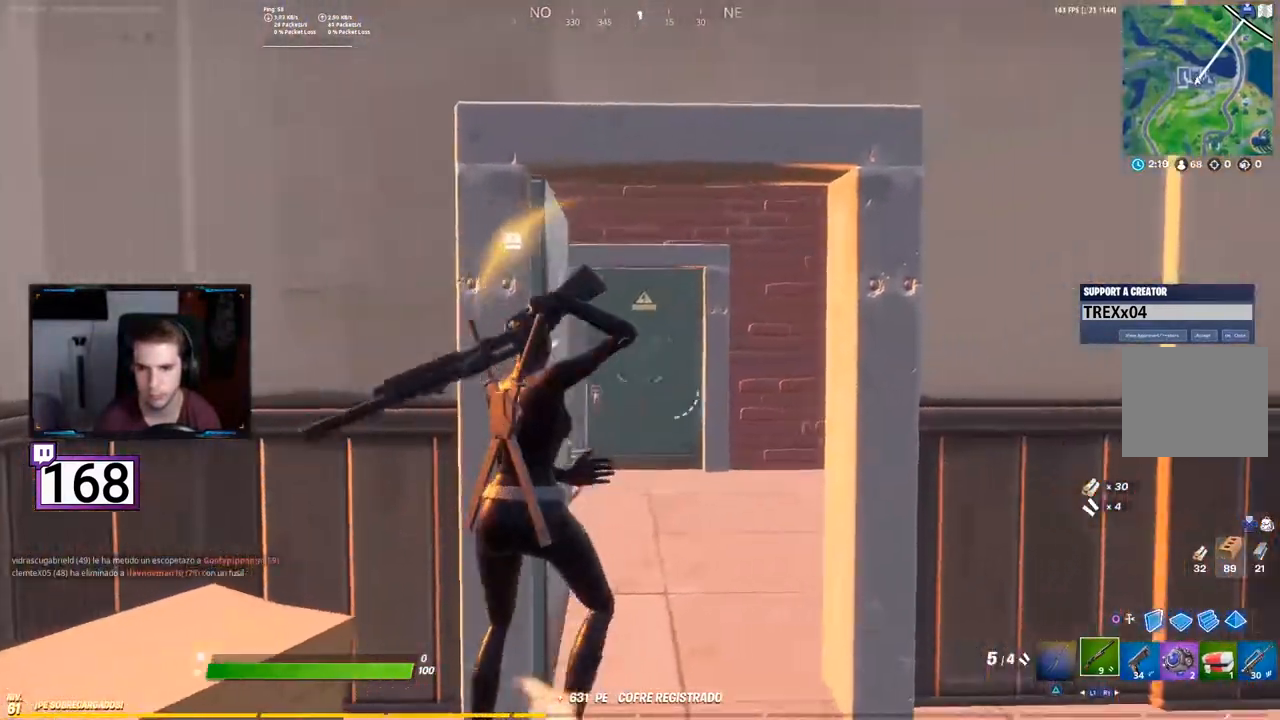
{"buttons": [], "events": []}
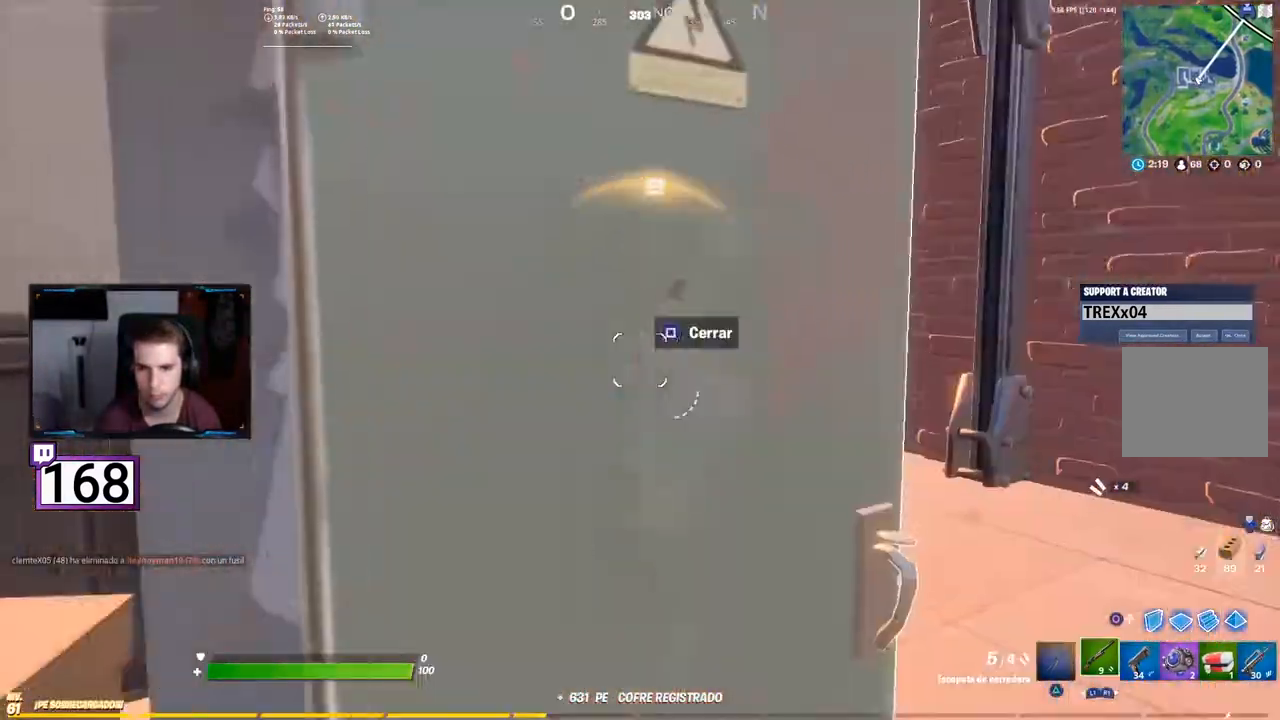
{"buttons": [], "events": [[150, "TRIANGLE", "down"], [300, "TRIANGLE", "up"]]}
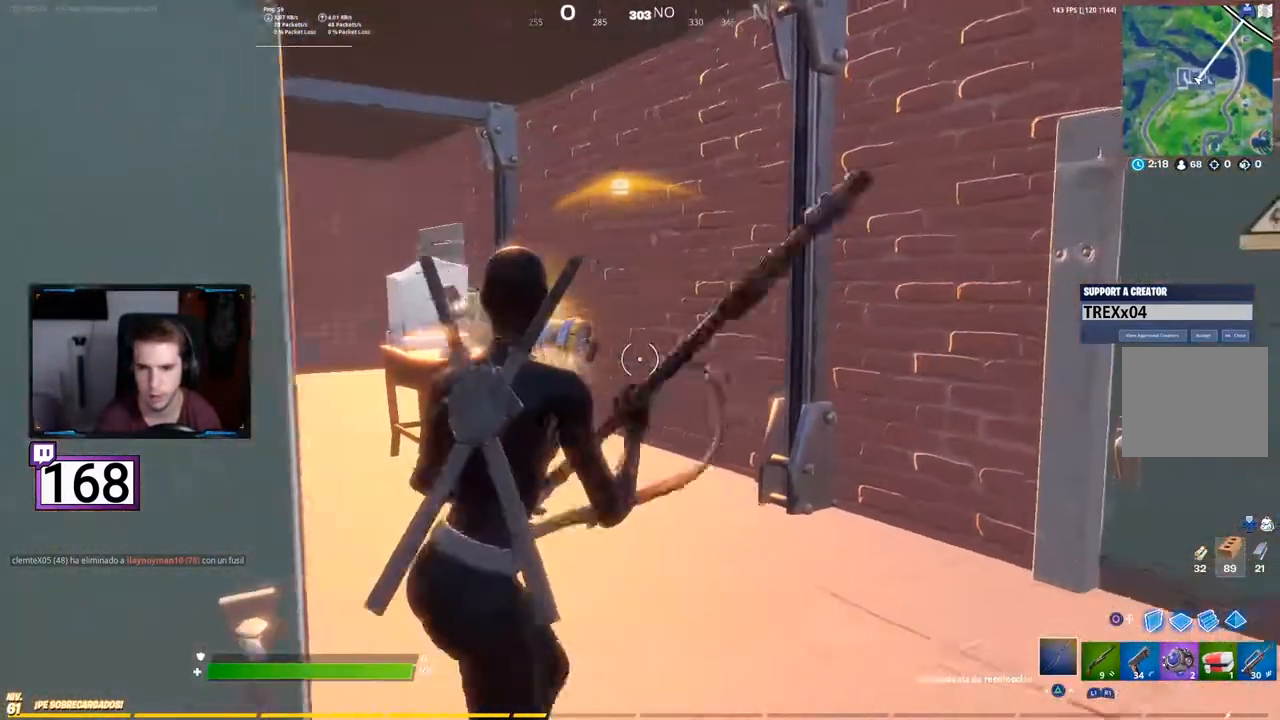
{"buttons": ["R2"], "events": [[450, "R2", "down"]]}
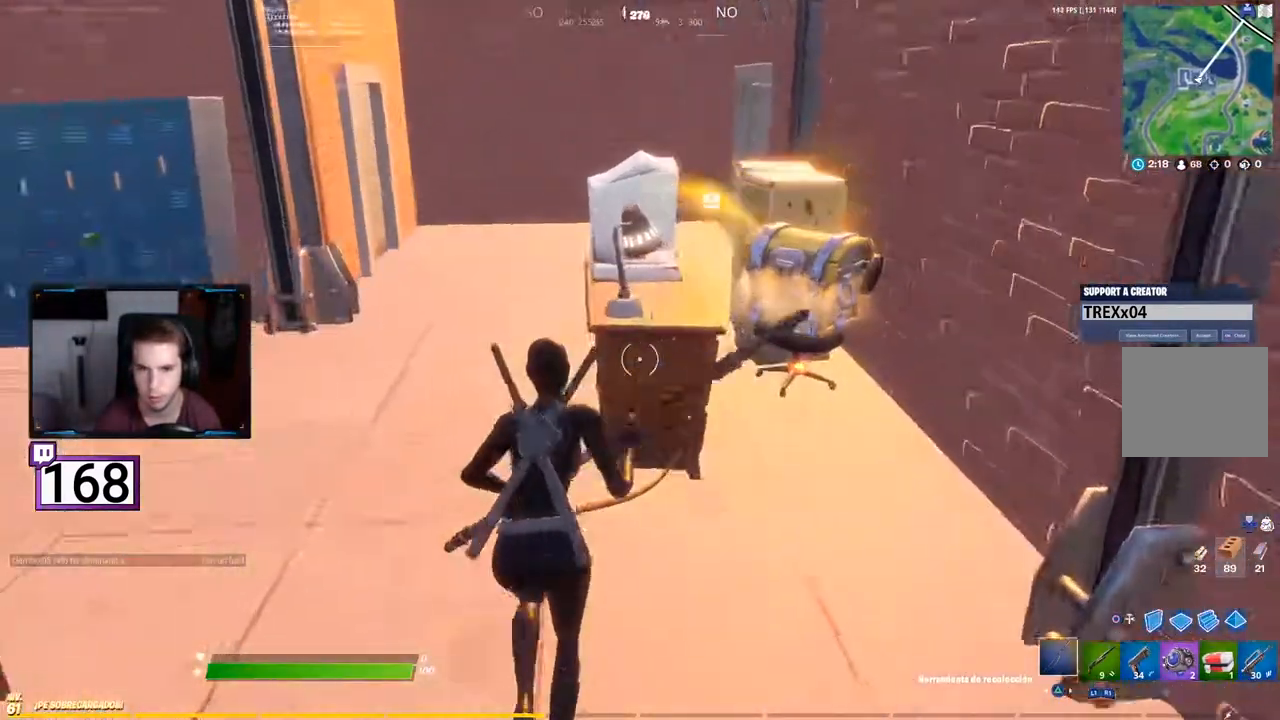
{"buttons": ["R2"]}
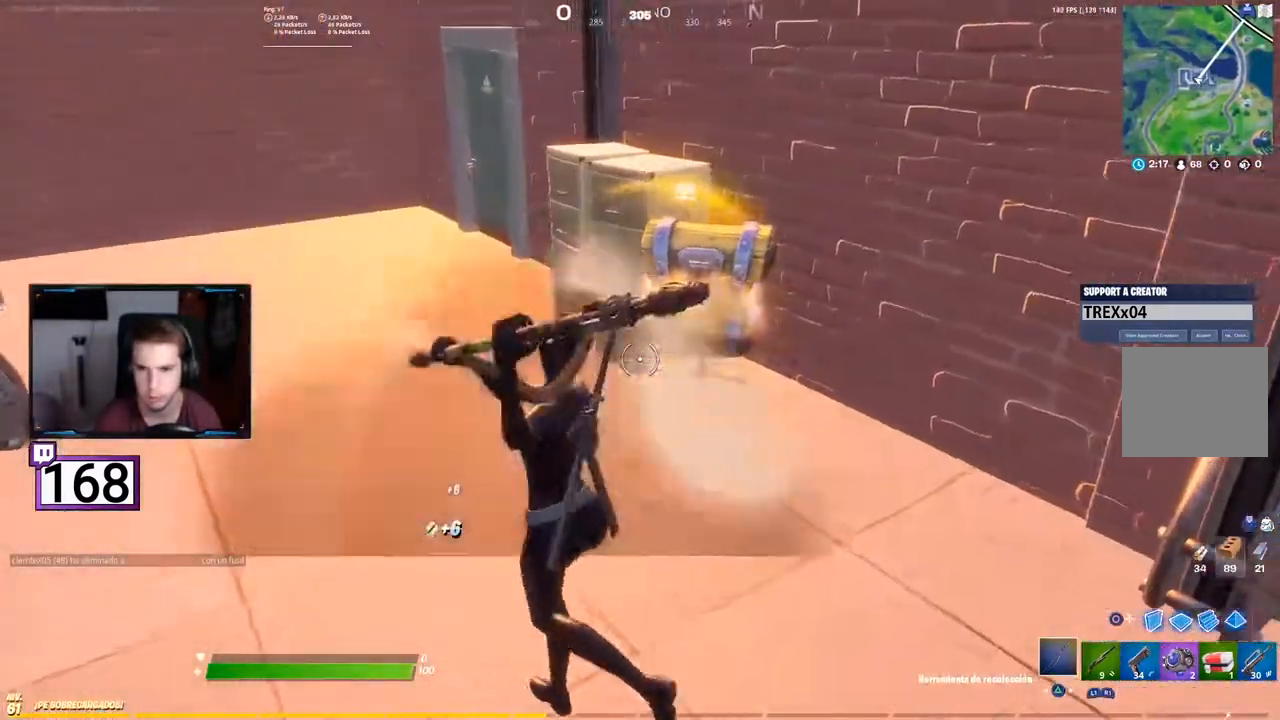
{"buttons": ["R2"], "events": []}
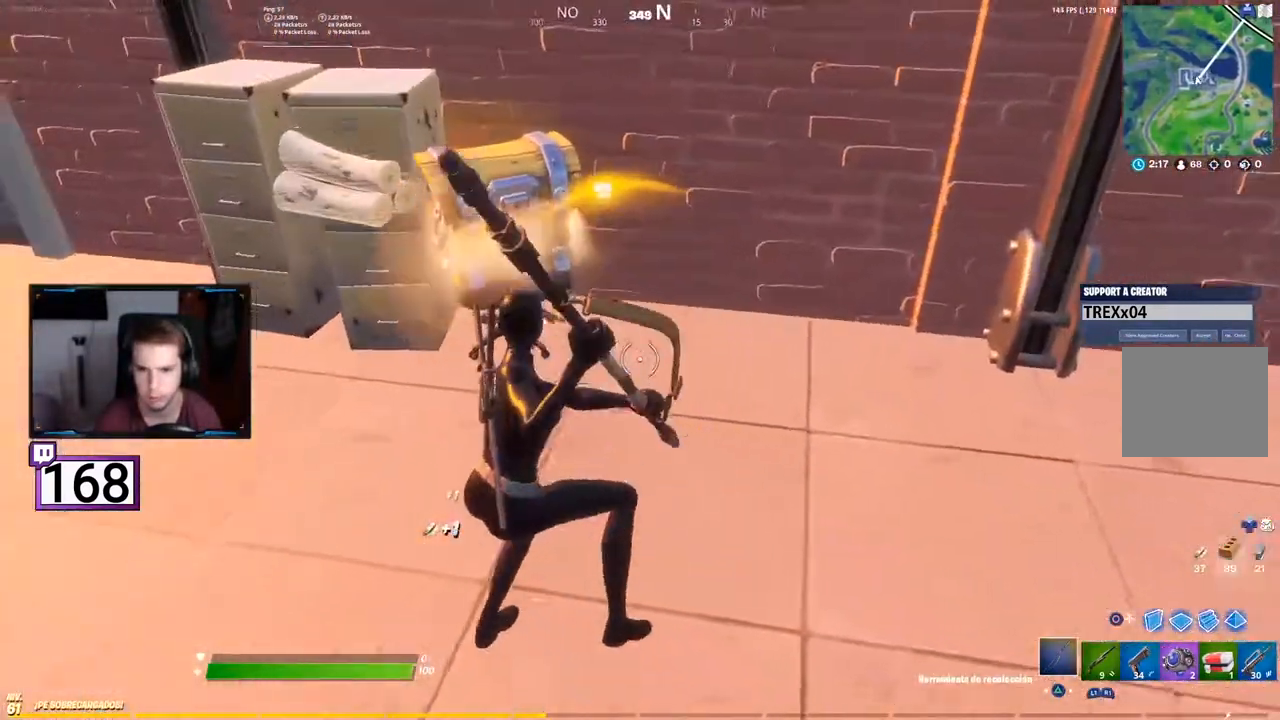
{"buttons": ["R2"], "events": []}
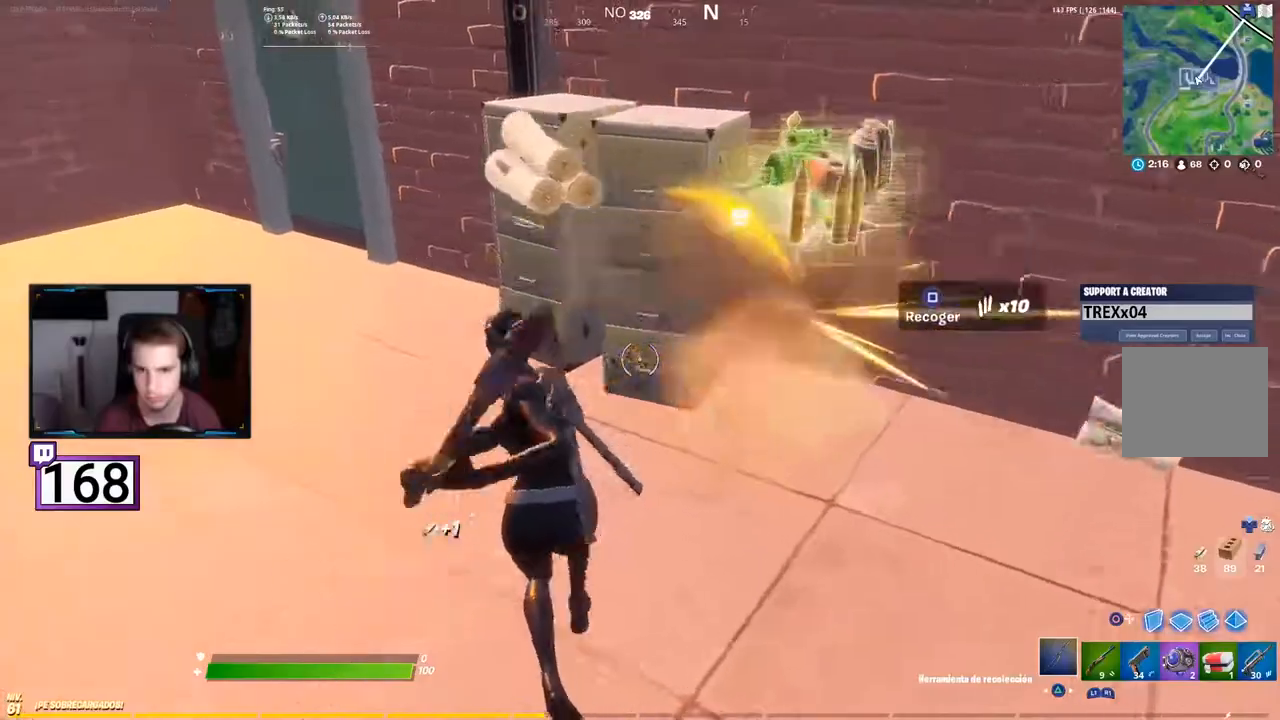
{"buttons": ["R2"], "events": []}
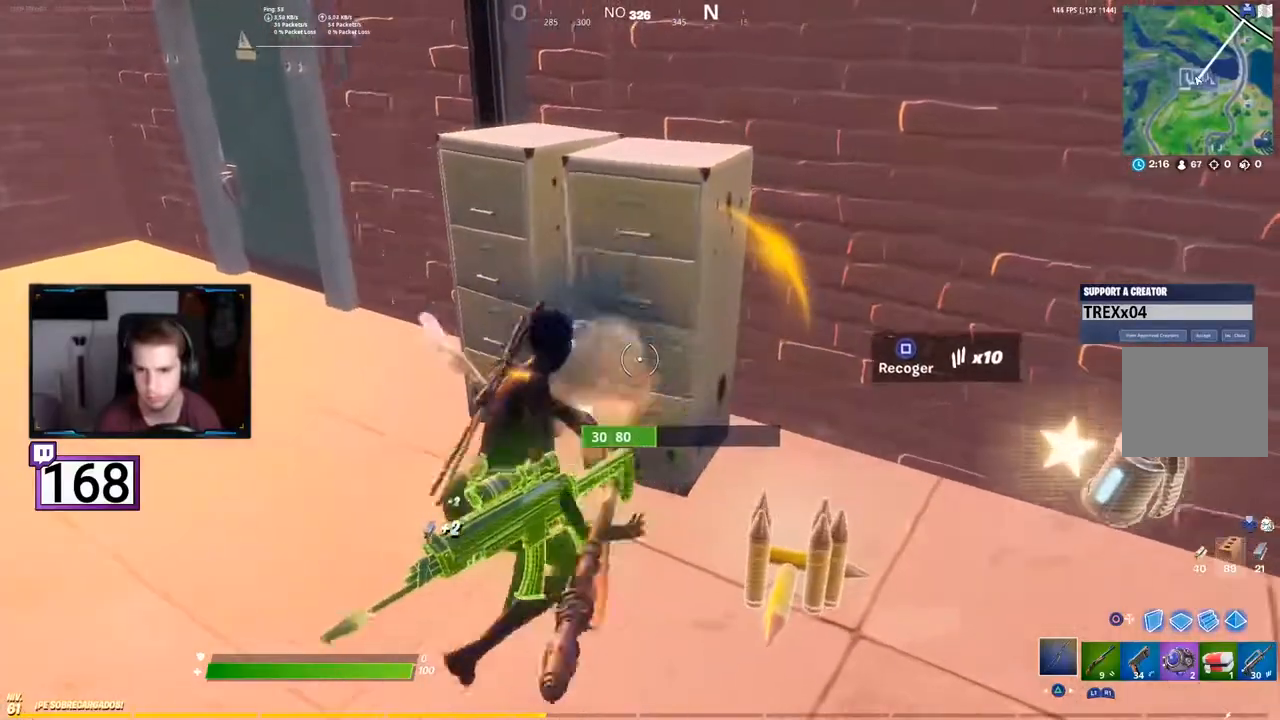
{"buttons": ["R2"], "events": []}
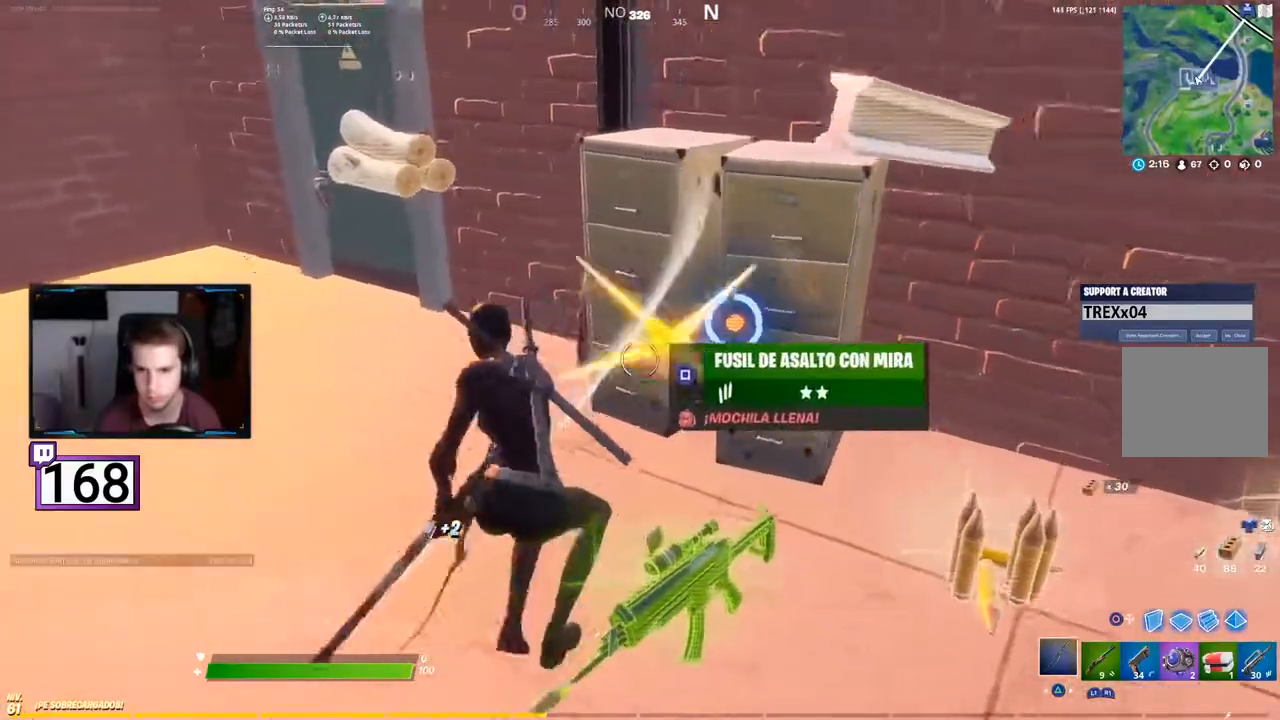
{"buttons": ["R2"], "events": []}
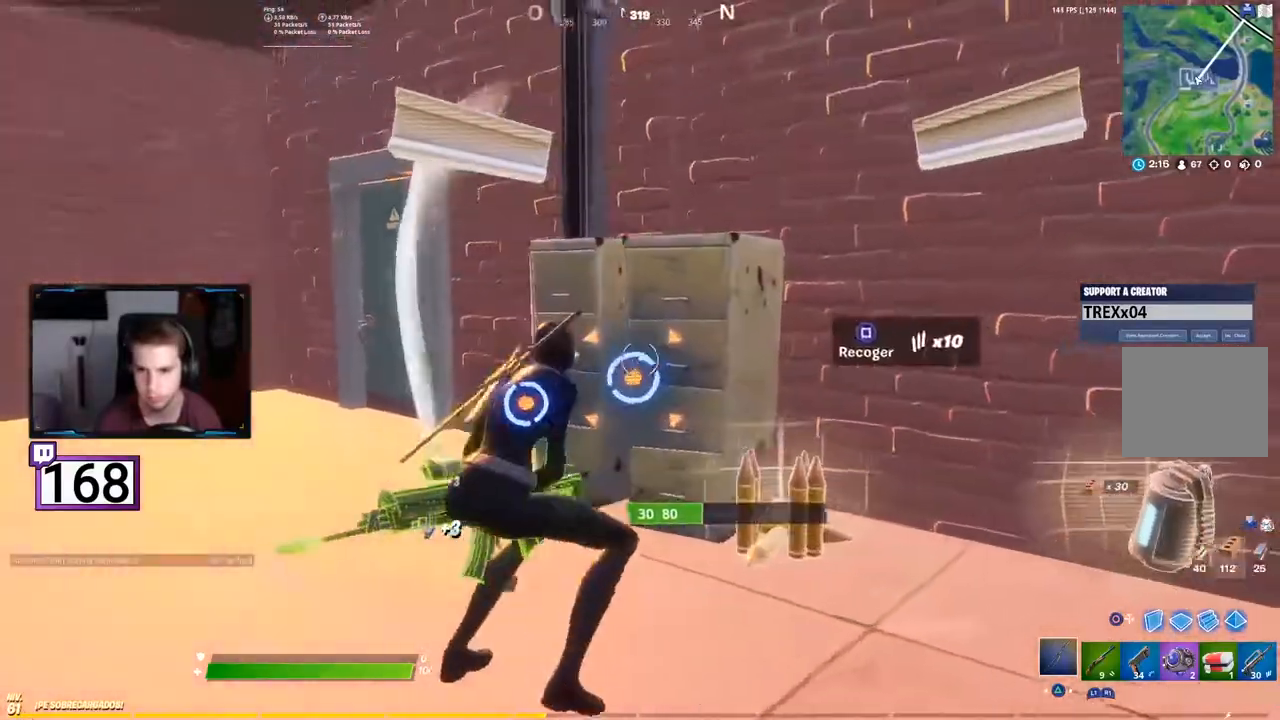
{"buttons": [], "events": [[217, "R2", "up"], [317, "CROSS", "down"], [317, "TRIANGLE", "down"], [467, "TRIANGLE", "up"], [500, "CROSS", "up"]]}
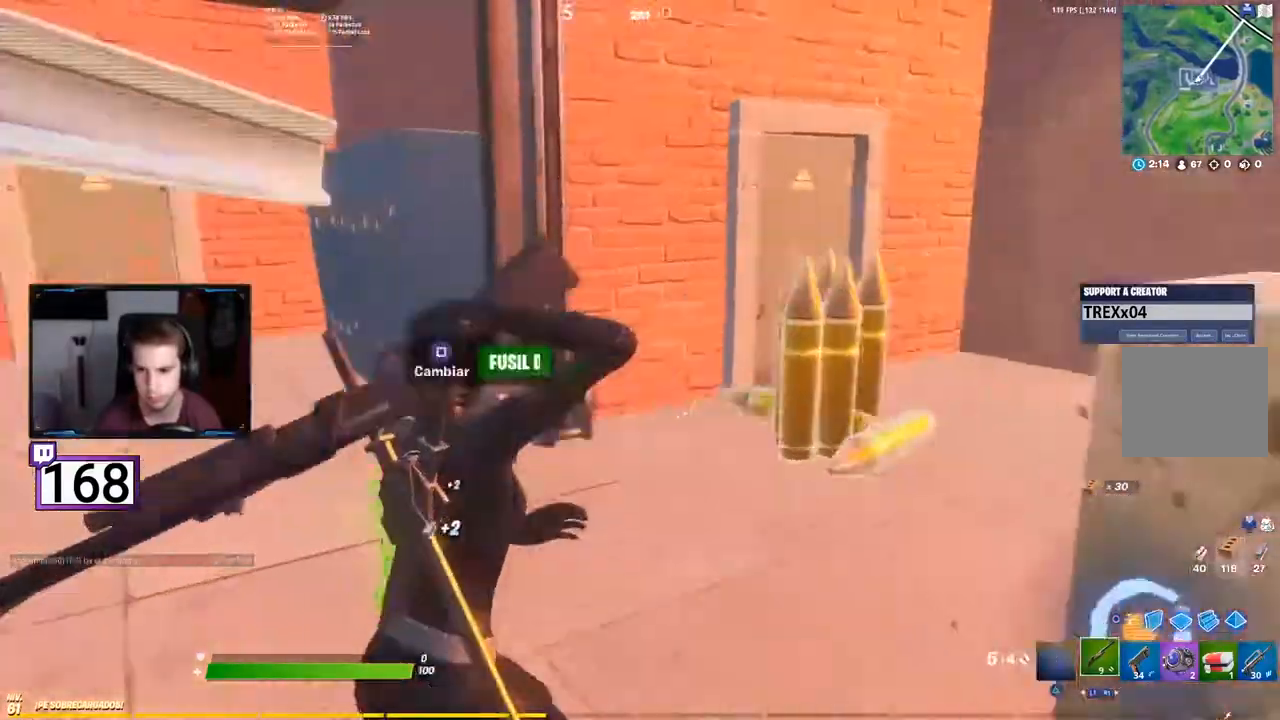
{"buttons": [], "events": [[383, "TRIANGLE", "down"], [483, "TRIANGLE", "up"]]}
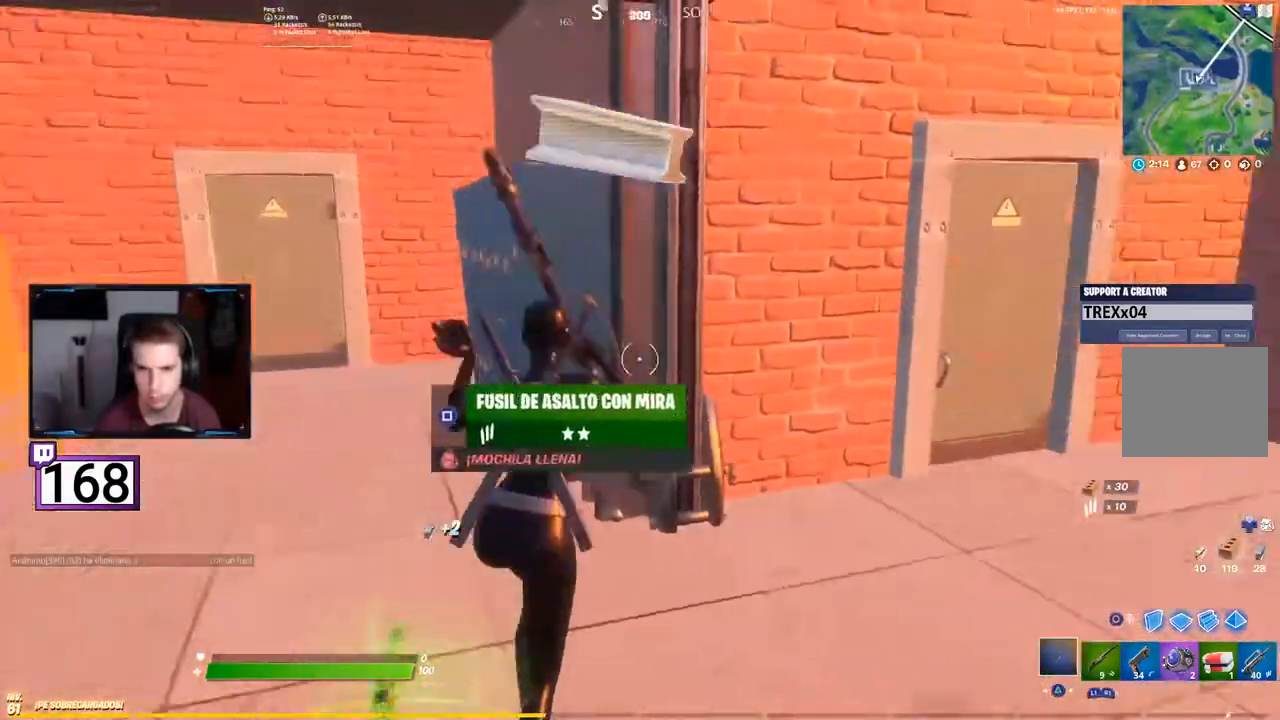
{"buttons": ["R1"], "events": [[400, "R1", "down"]]}
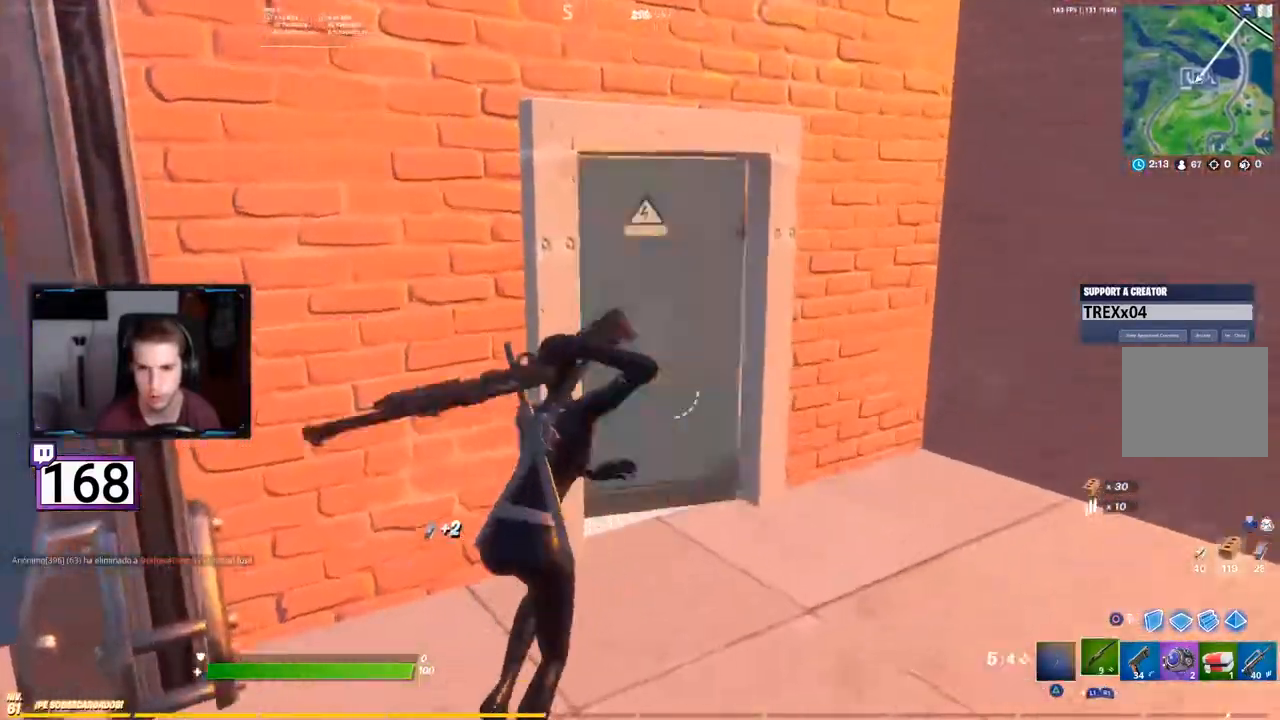
{"buttons": [], "events": [[100, "R1", "up"]]}
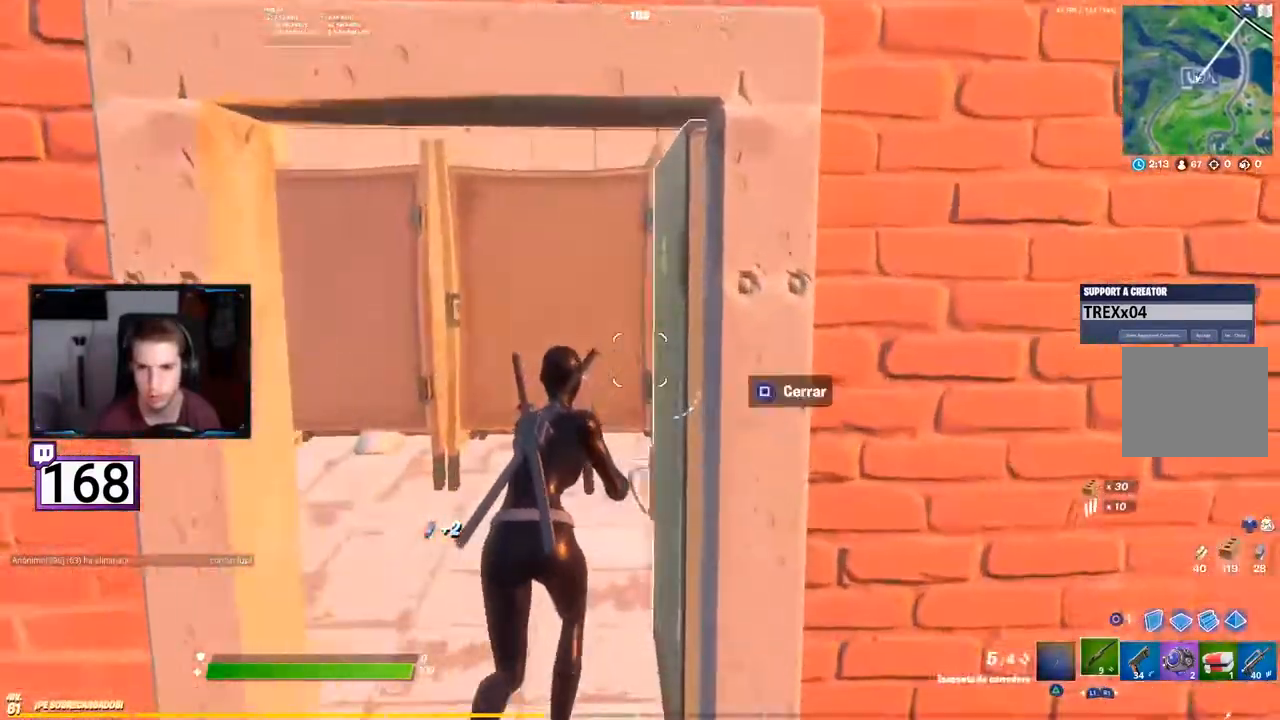
{"buttons": [], "events": [[183, "TRIANGLE", "down"], [317, "TRIANGLE", "up"]]}
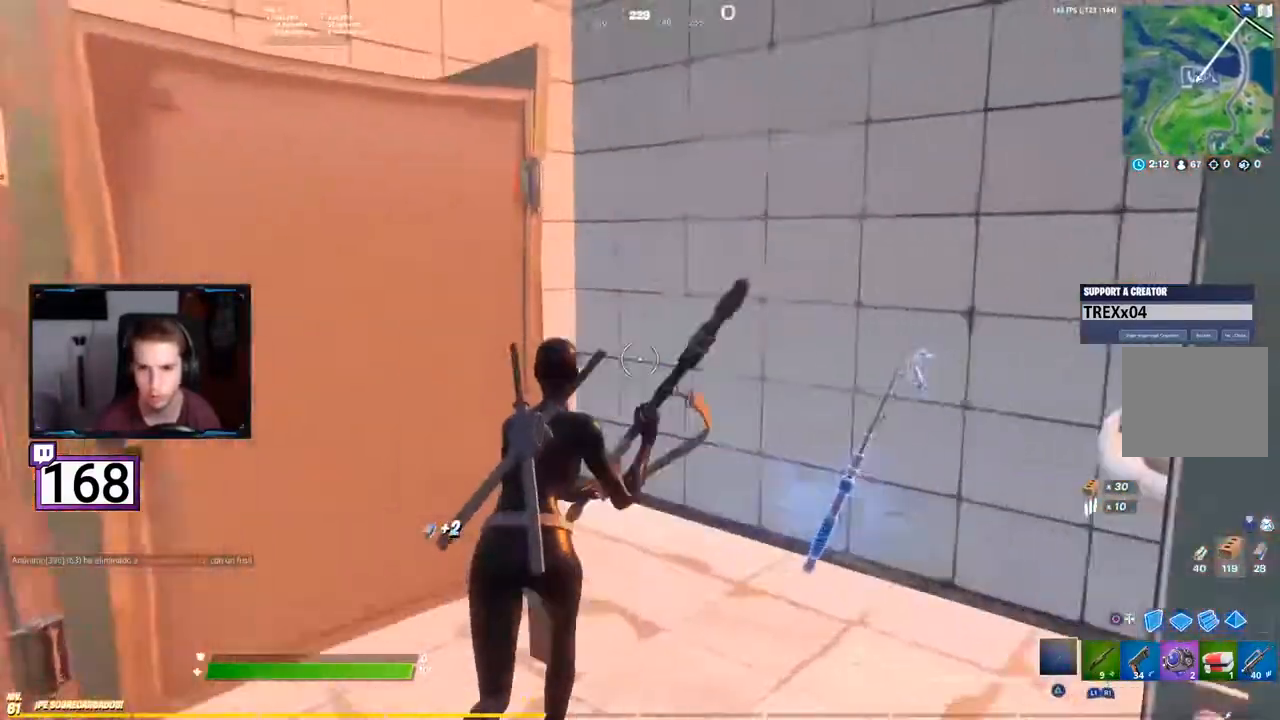
{"buttons": [], "events": []}
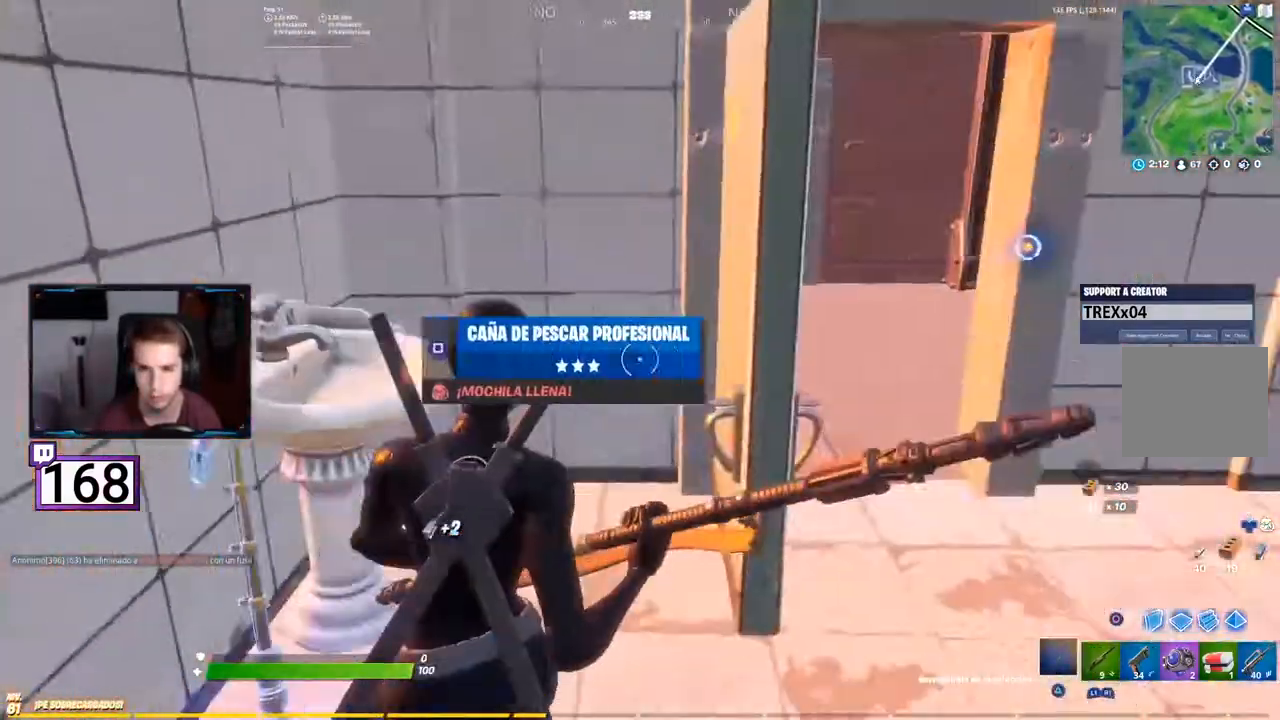
{"buttons": [], "events": []}
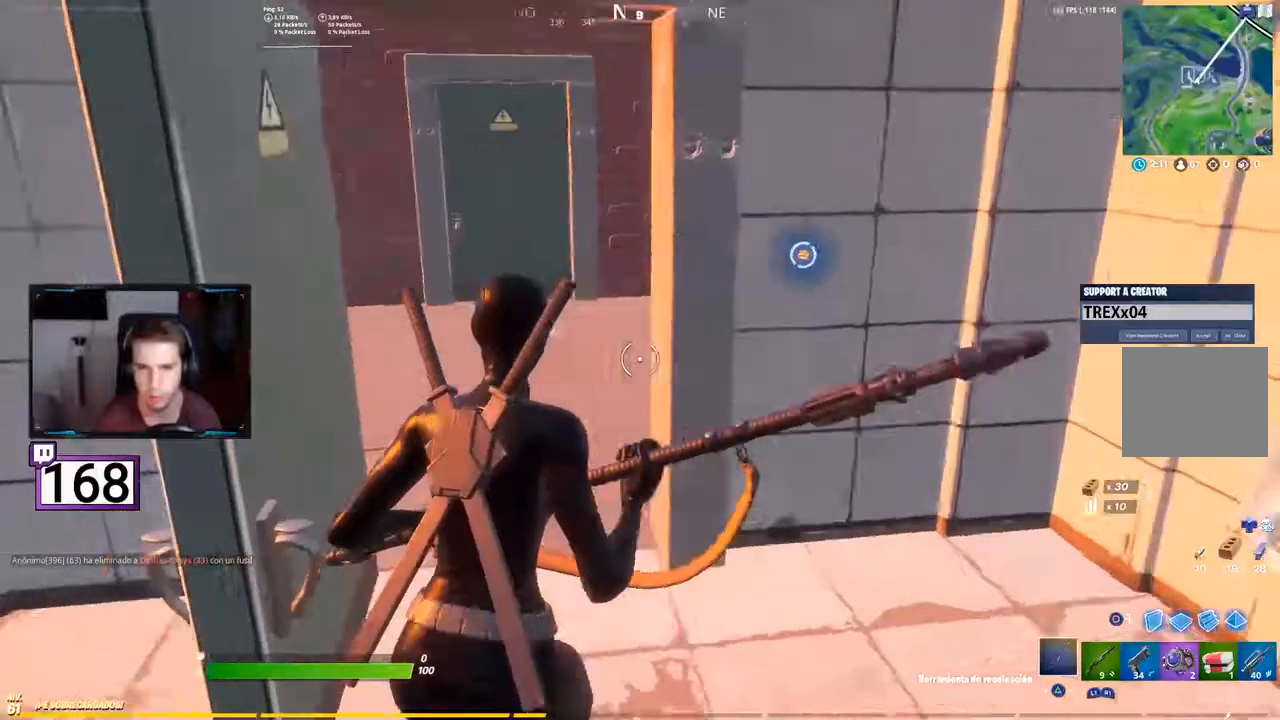
{"buttons": [], "events": []}
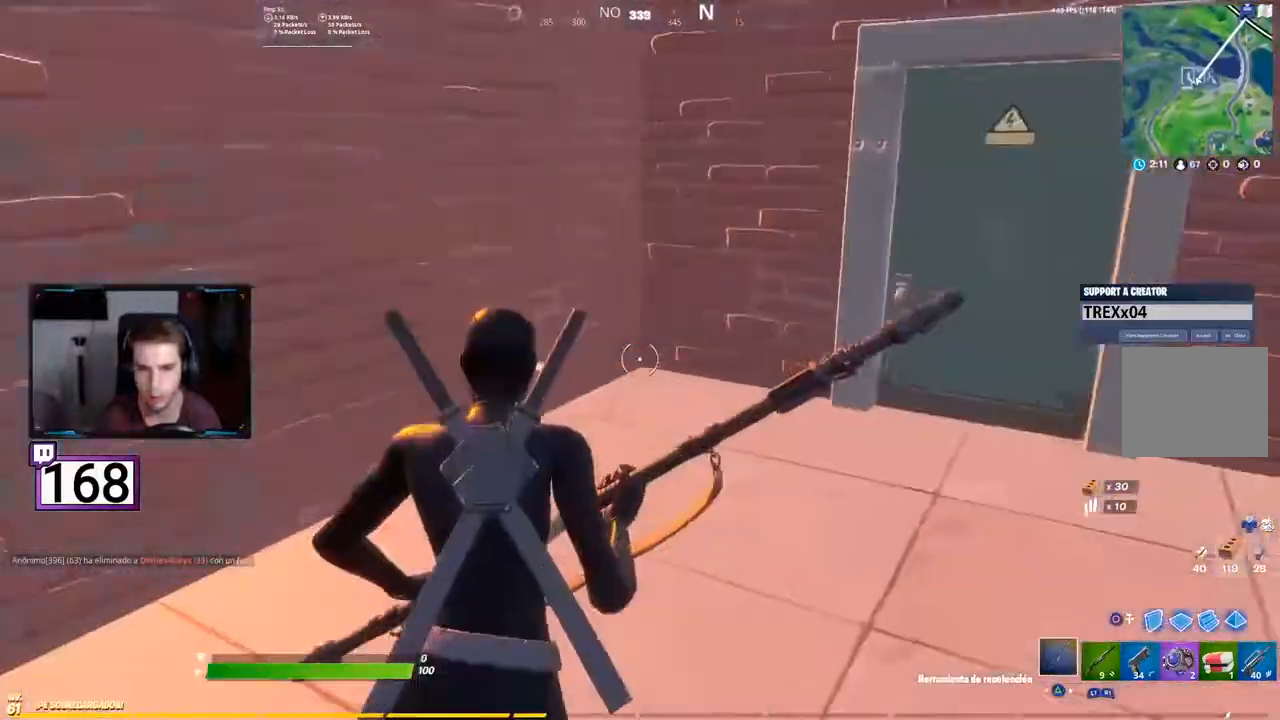
{"buttons": [], "events": [[183, "L1", "down"], [350, "L1", "up"]]}
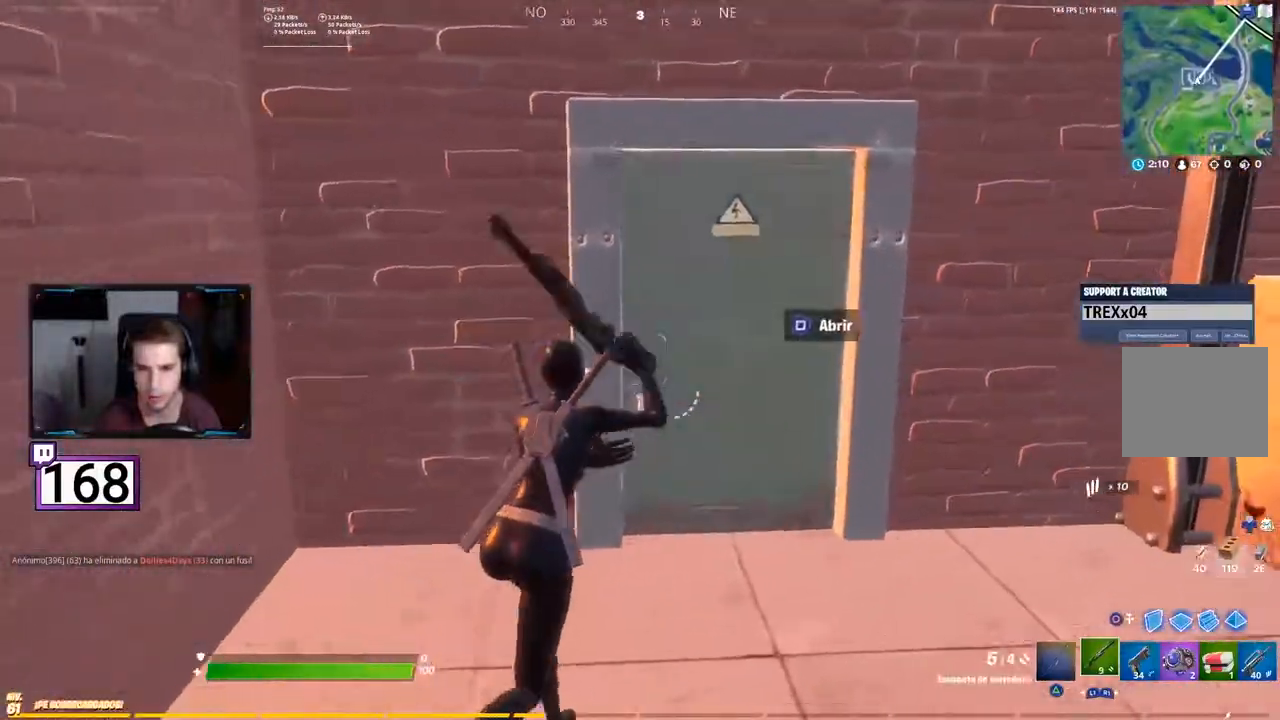
{"buttons": []}
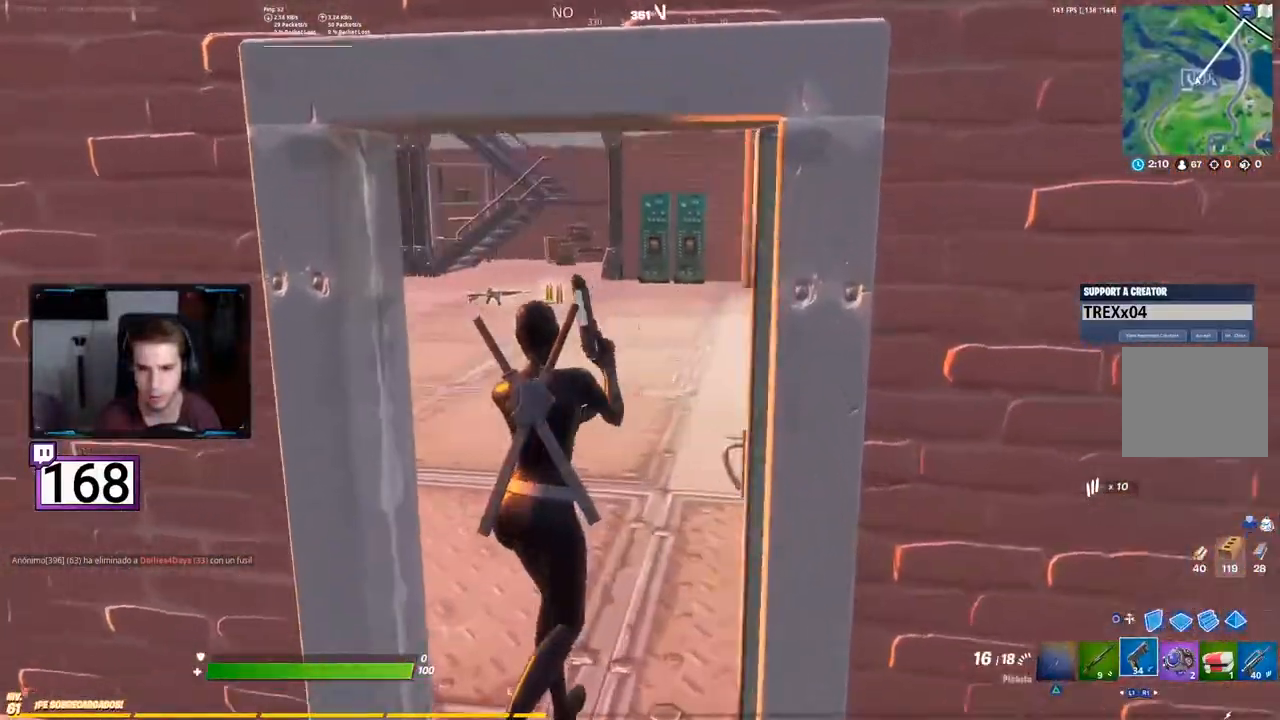
{"buttons": [], "events": [[50, "L1", "down"], [250, "L1", "up"]]}
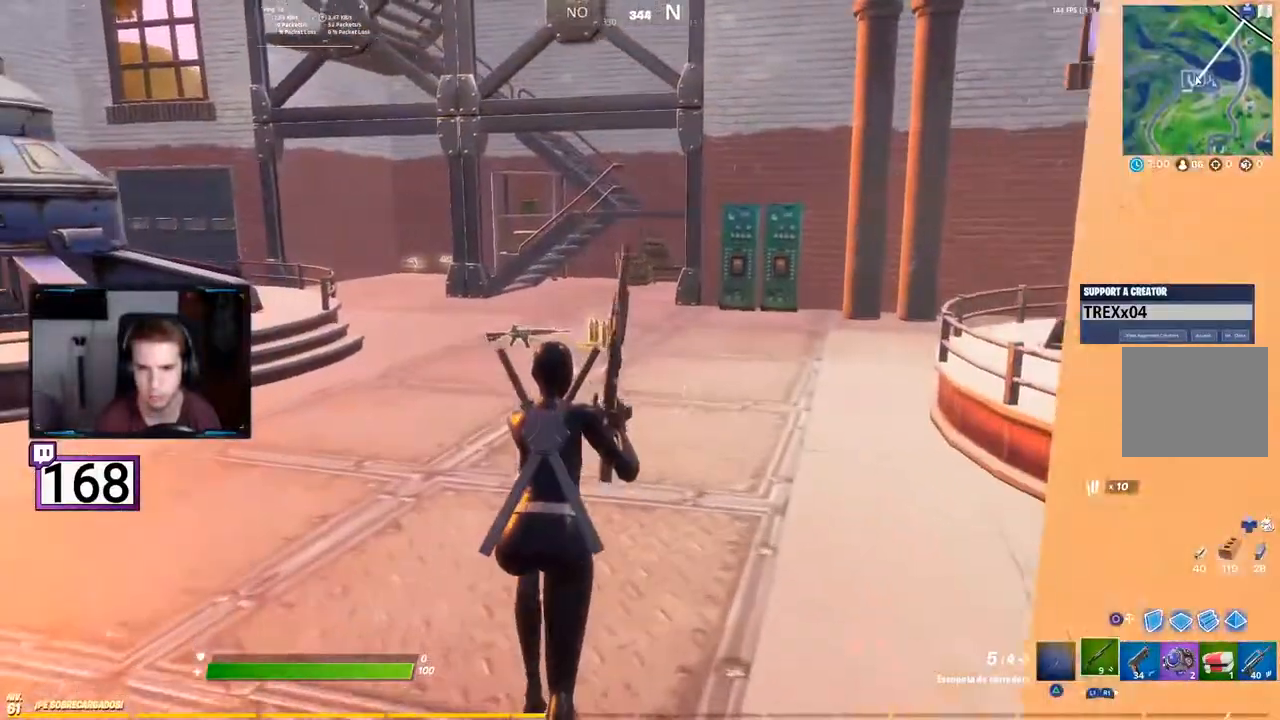
{"buttons": [], "events": [[300, "L1", "down"], [467, "L1", "up"]]}
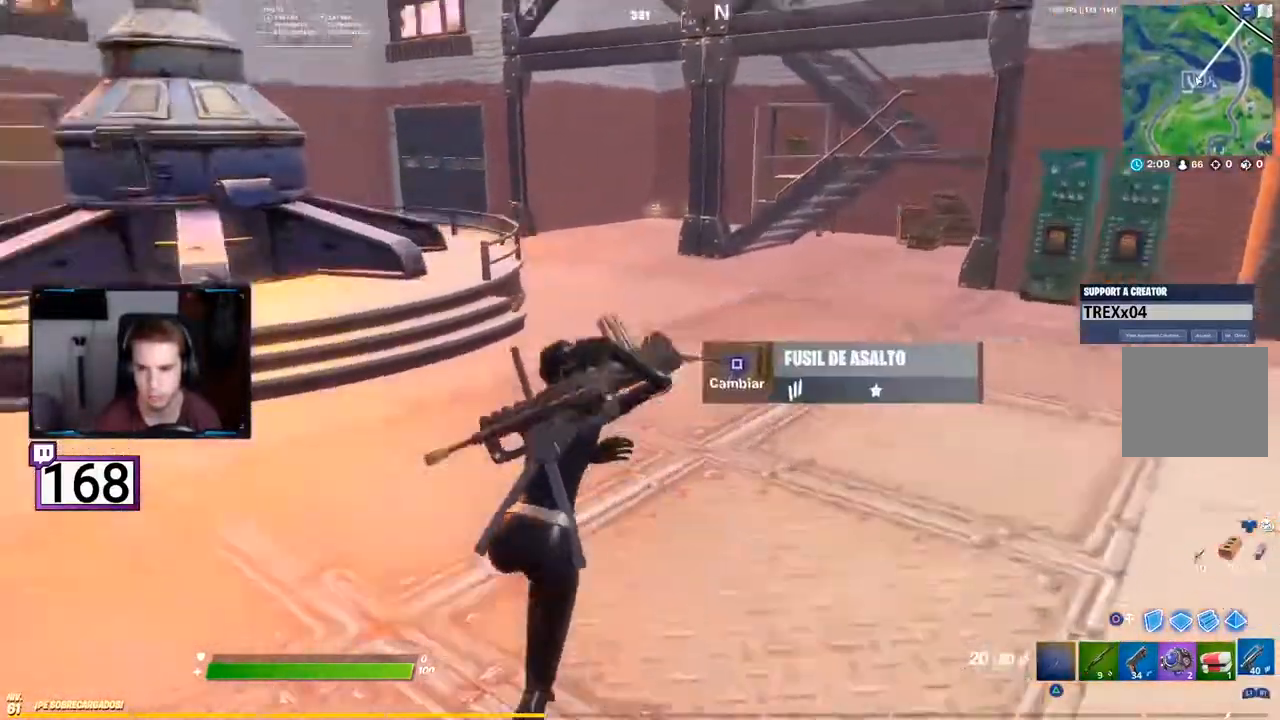
{"buttons": ["SQUARE"], "events": [[100, "SQUARE", "down"], [233, "SQUARE", "up"], [417, "SQUARE", "down"]]}
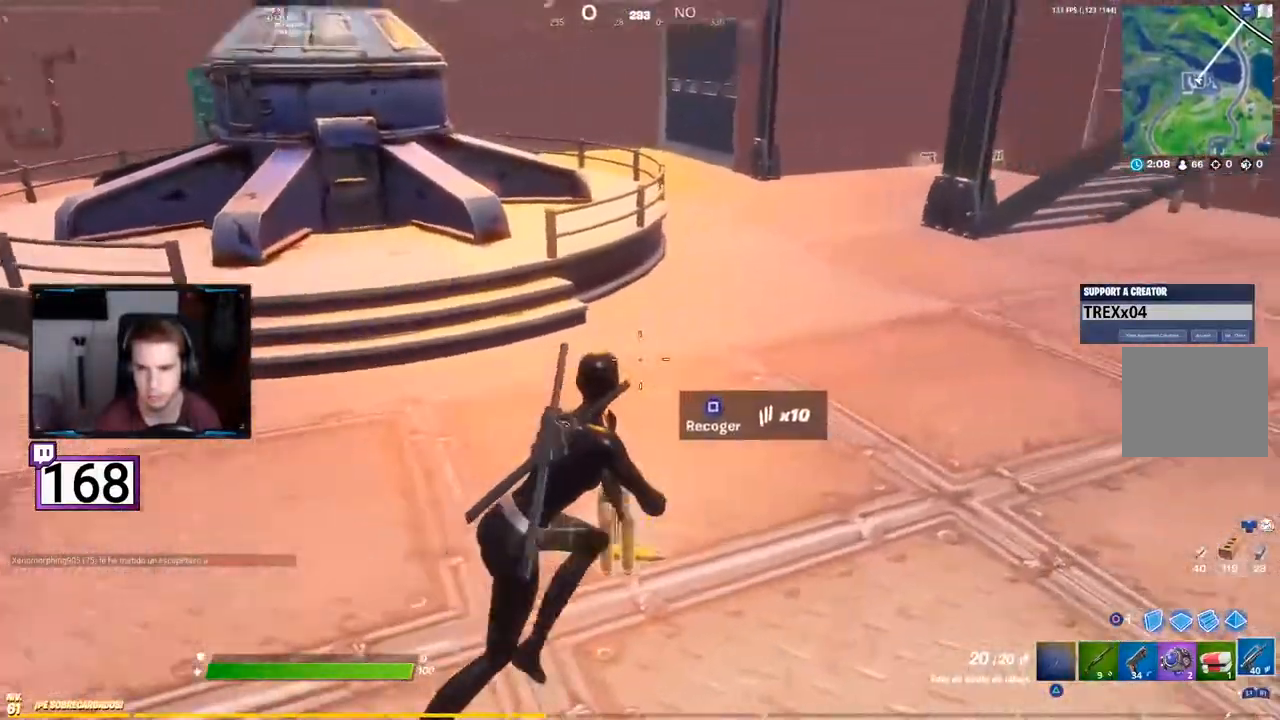
{"buttons": [], "events": [[17, "SQUARE", "up"], [333, "TRIANGLE", "down"], [433, "TRIANGLE", "up"]]}
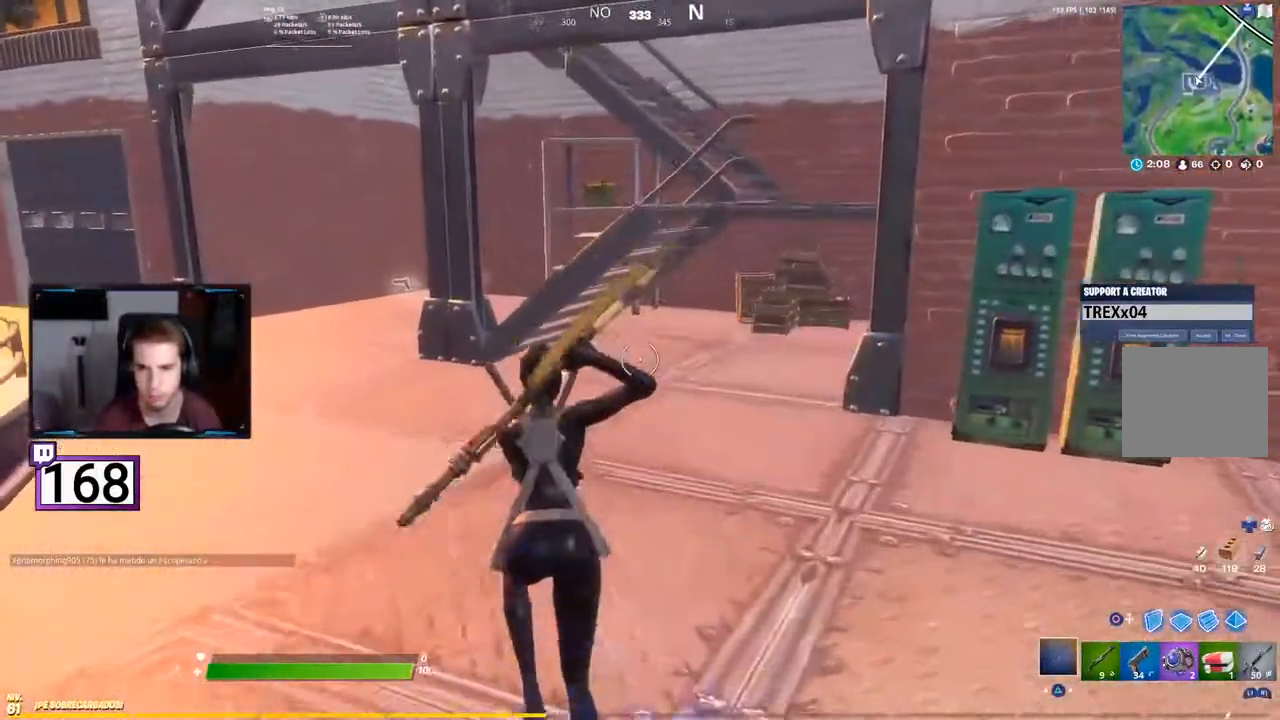
{"buttons": [], "events": []}
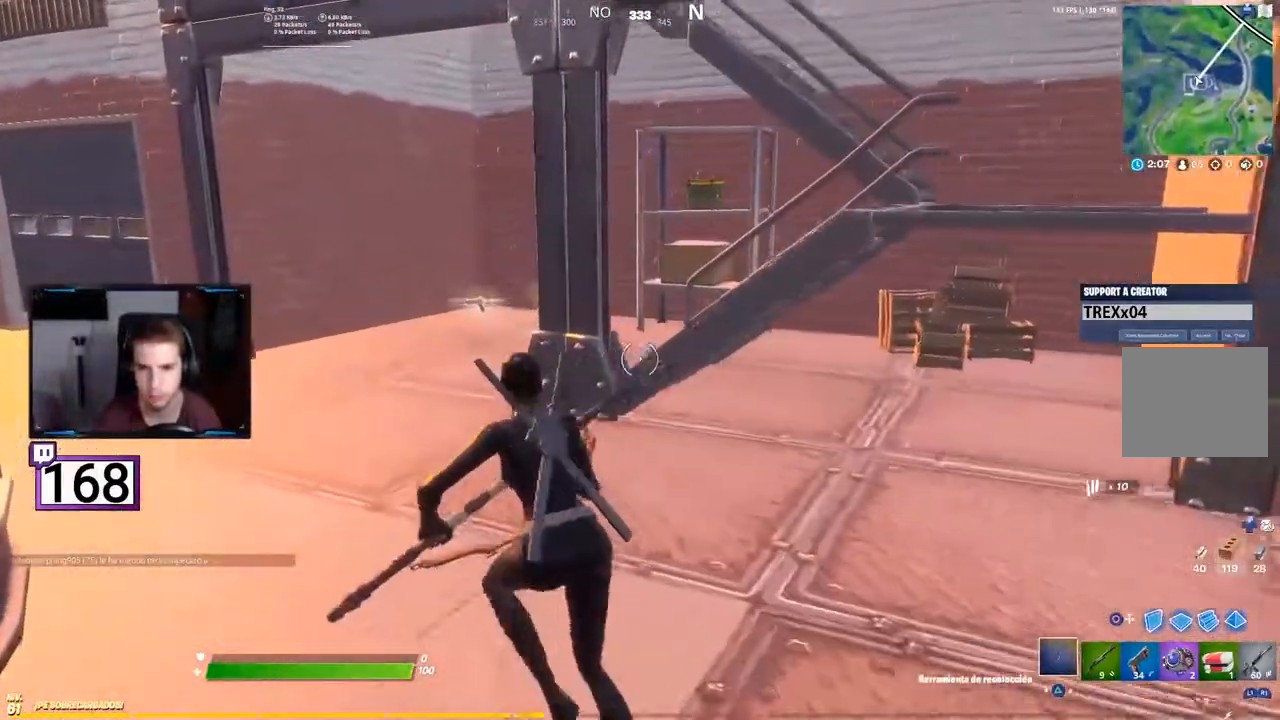
{"buttons": [], "events": []}
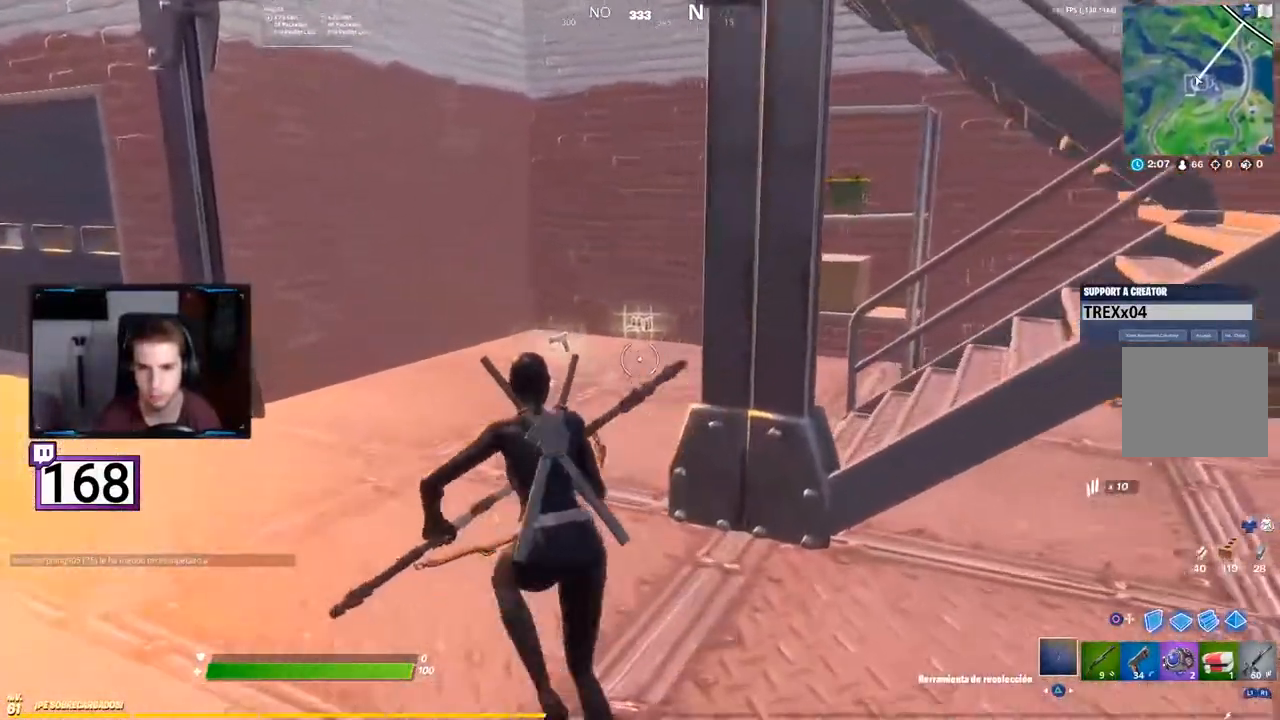
{"buttons": [], "events": []}